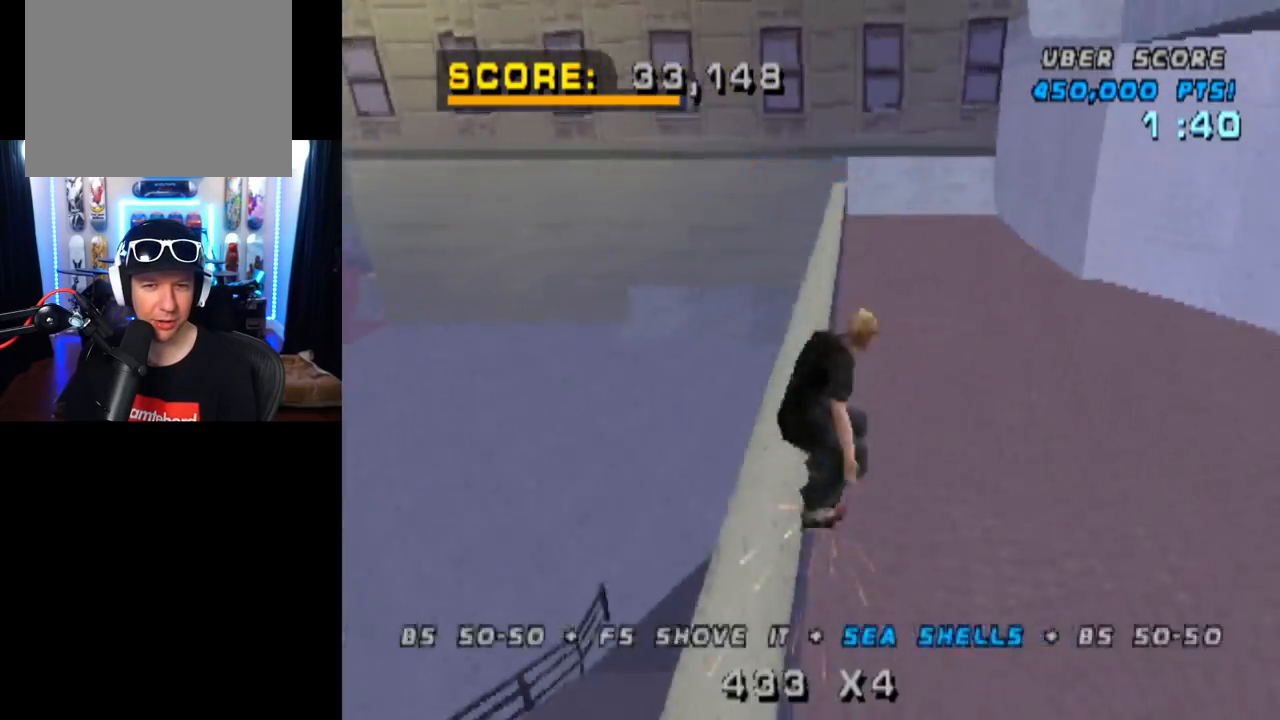
Gameplay with a controller (PlayStation layout); each line is a JSON object with the inputs held at the frame after it. "events" lists button and stick changes between this image and that frame as [ms after this image, input, new state], when the widget could be followed in between. Not read: L3 R1 R3.
{"buttons": ["CROSS"], "left_stick": "center", "right_stick": "center", "events": [[33, "CROSS", "down"], [66, "SQUARE", "up"], [116, "DPAD_DOWN", "up"], [150, "DPAD_RIGHT", "up"], [383, "L1", "up"]]}
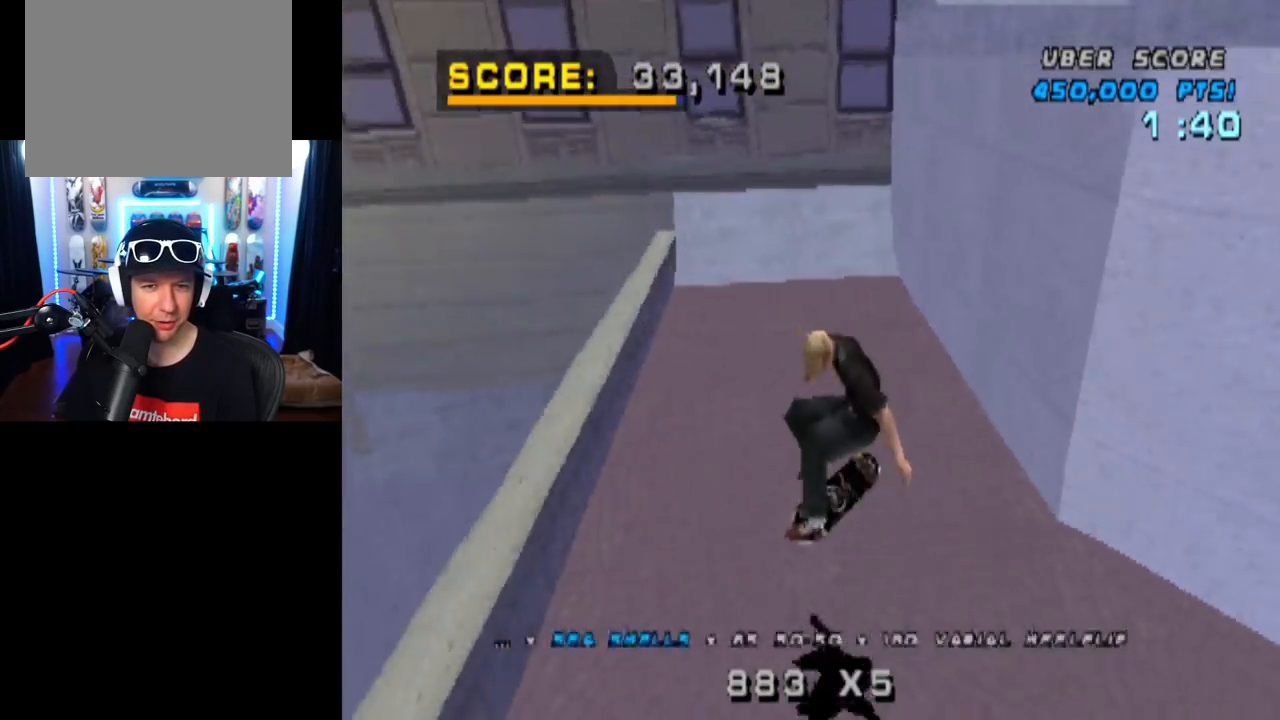
{"buttons": ["CROSS"], "left_stick": "center", "right_stick": "center", "events": []}
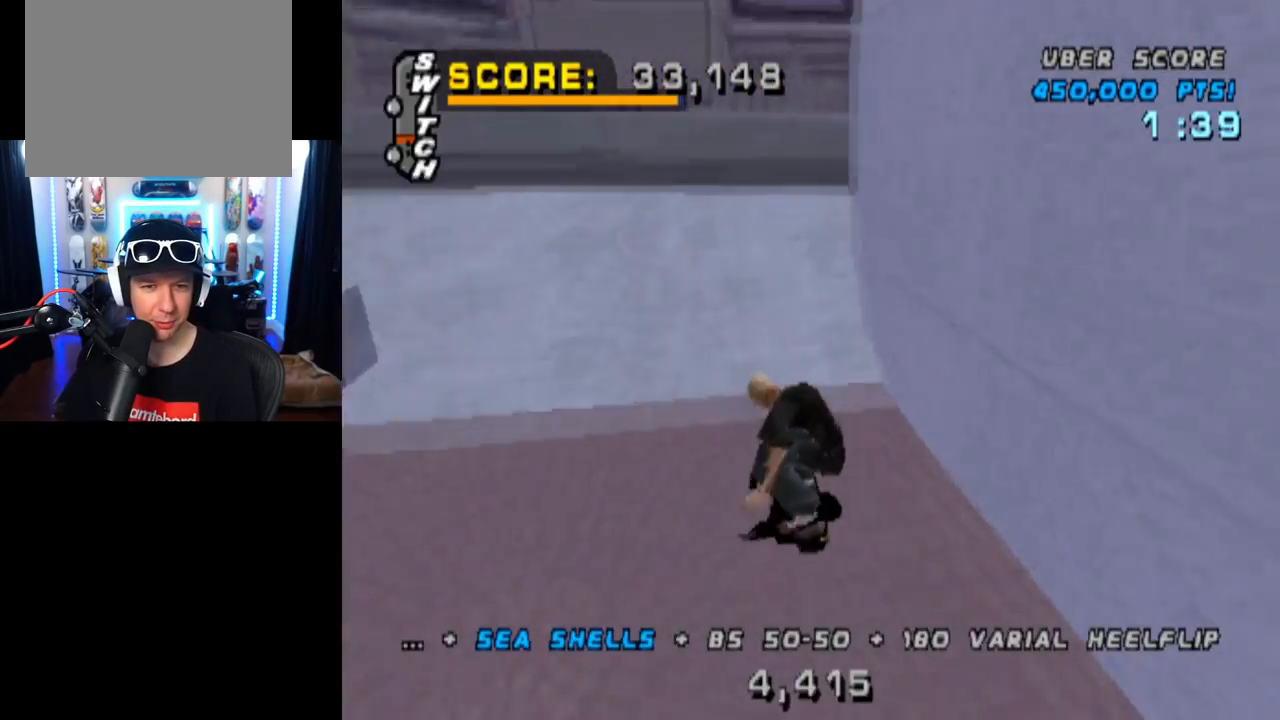
{"buttons": ["CIRCLE"], "left_stick": "center", "right_stick": "center", "events": [[250, "CROSS", "up"], [317, "CIRCLE", "down"], [350, "DPAD_LEFT", "down"], [500, "DPAD_LEFT", "up"]]}
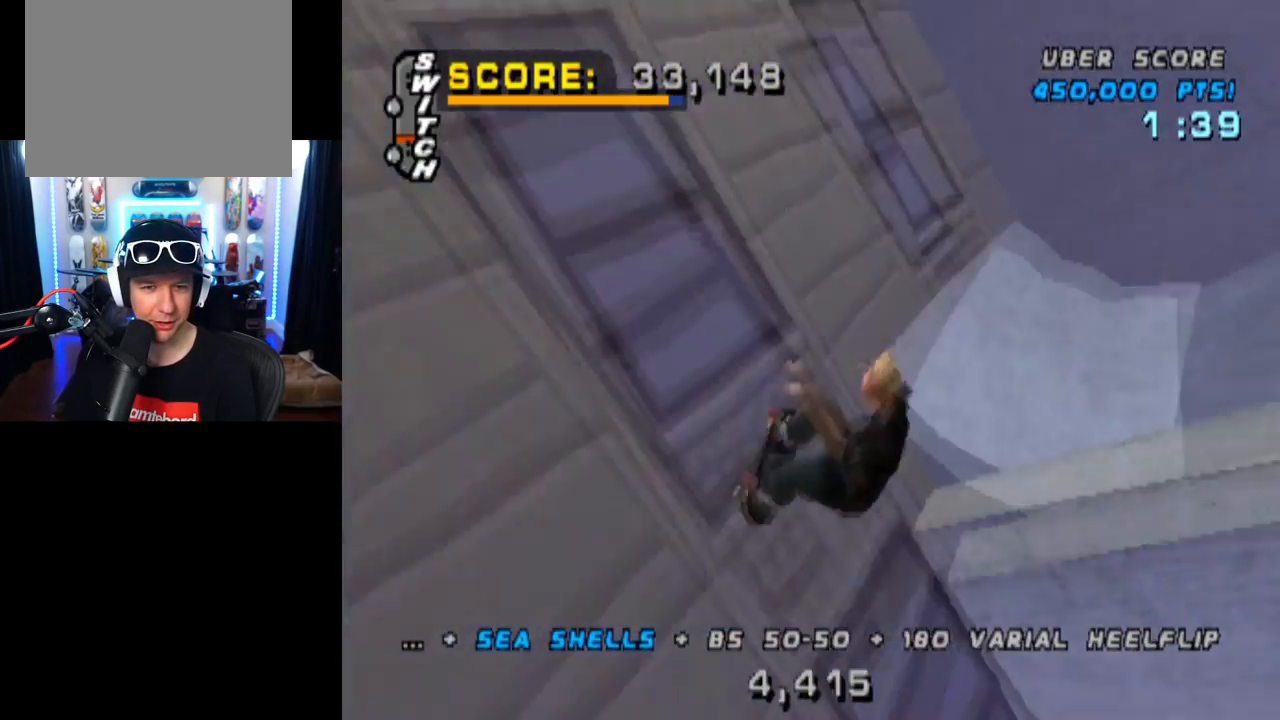
{"buttons": ["CIRCLE"], "left_stick": "center", "right_stick": "center", "events": []}
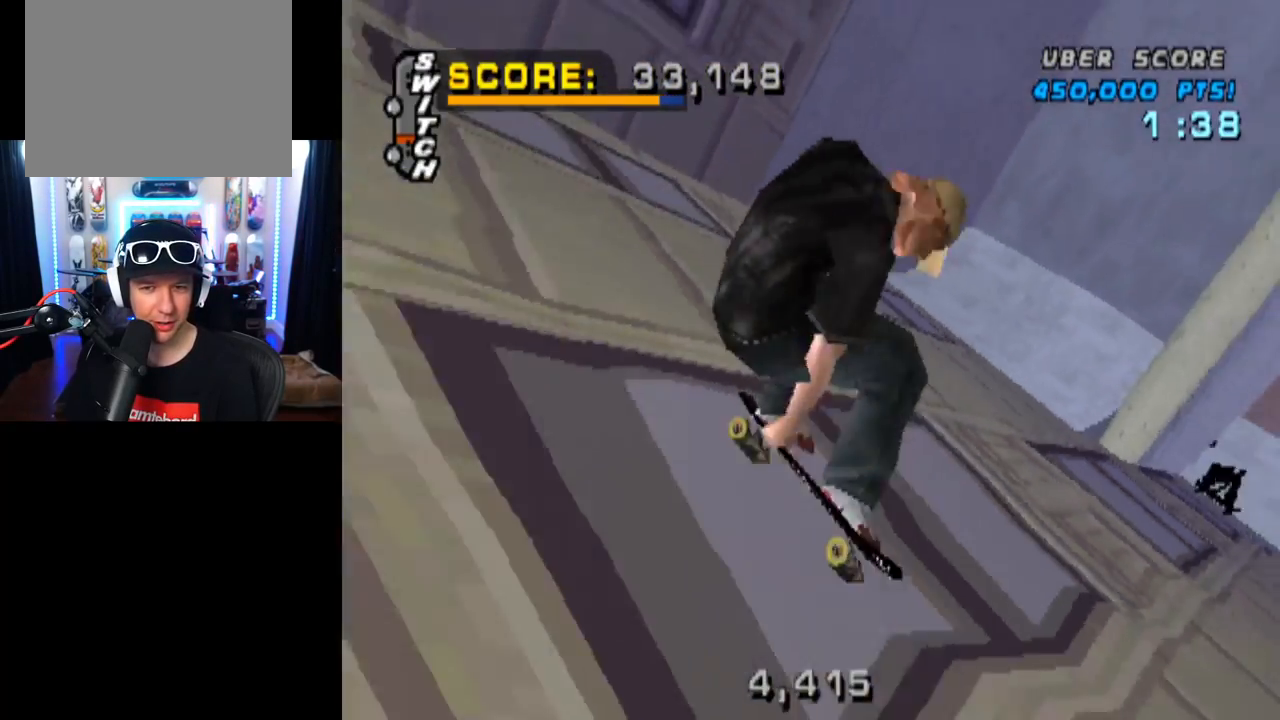
{"buttons": ["CIRCLE"], "left_stick": "center", "right_stick": "center", "events": []}
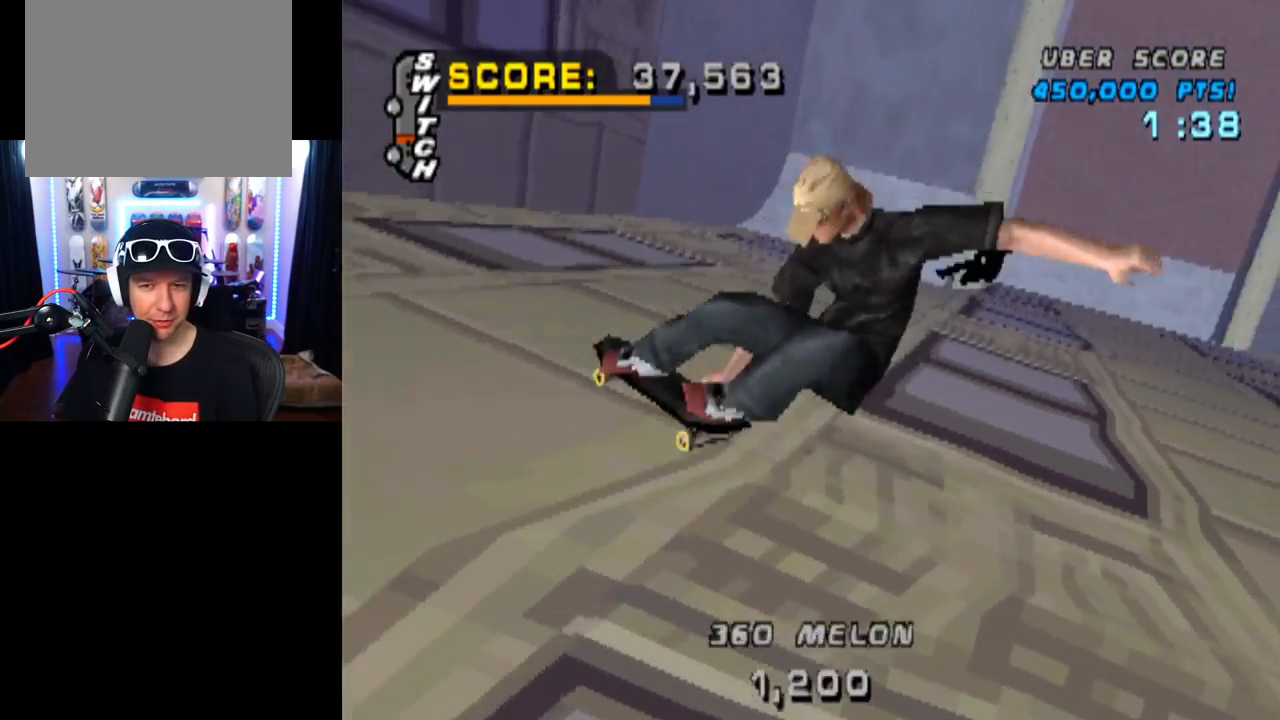
{"buttons": ["CIRCLE"], "left_stick": "center", "right_stick": "center", "events": []}
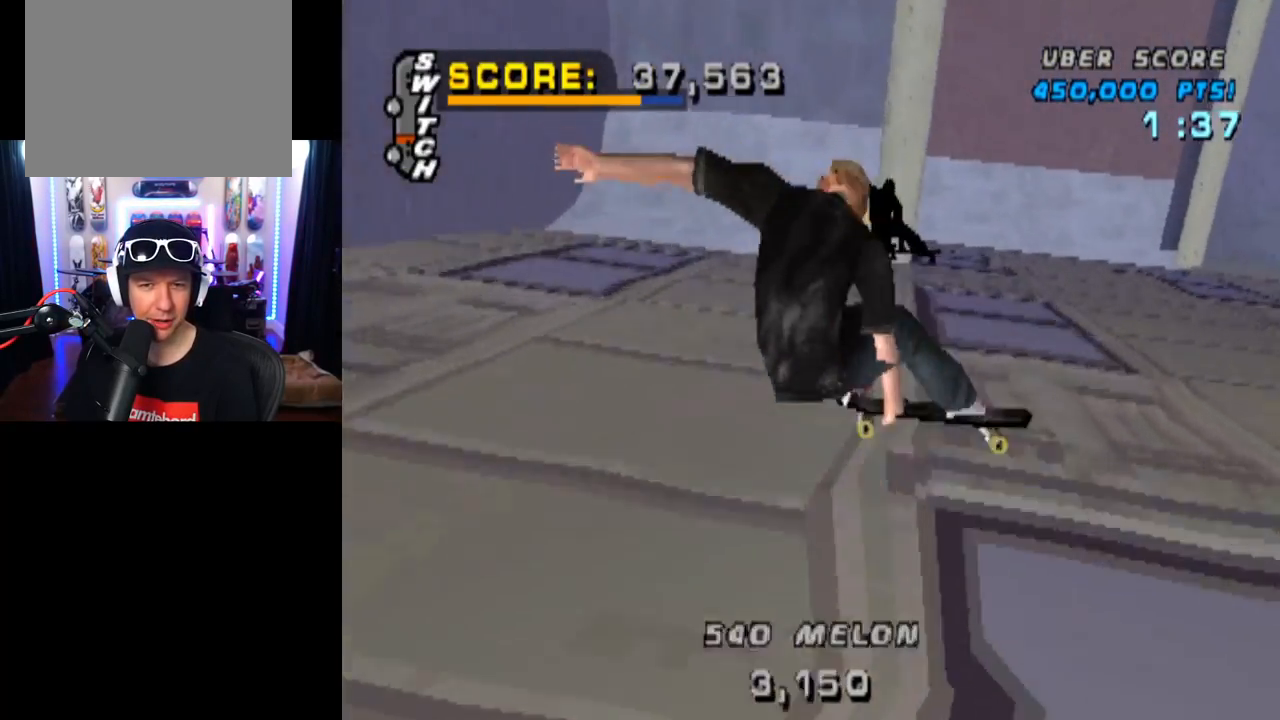
{"buttons": ["CROSS"], "left_stick": "center", "right_stick": "center", "events": [[133, "CIRCLE", "up"], [233, "CROSS", "down"], [417, "CROSS", "up"], [467, "CROSS", "down"]]}
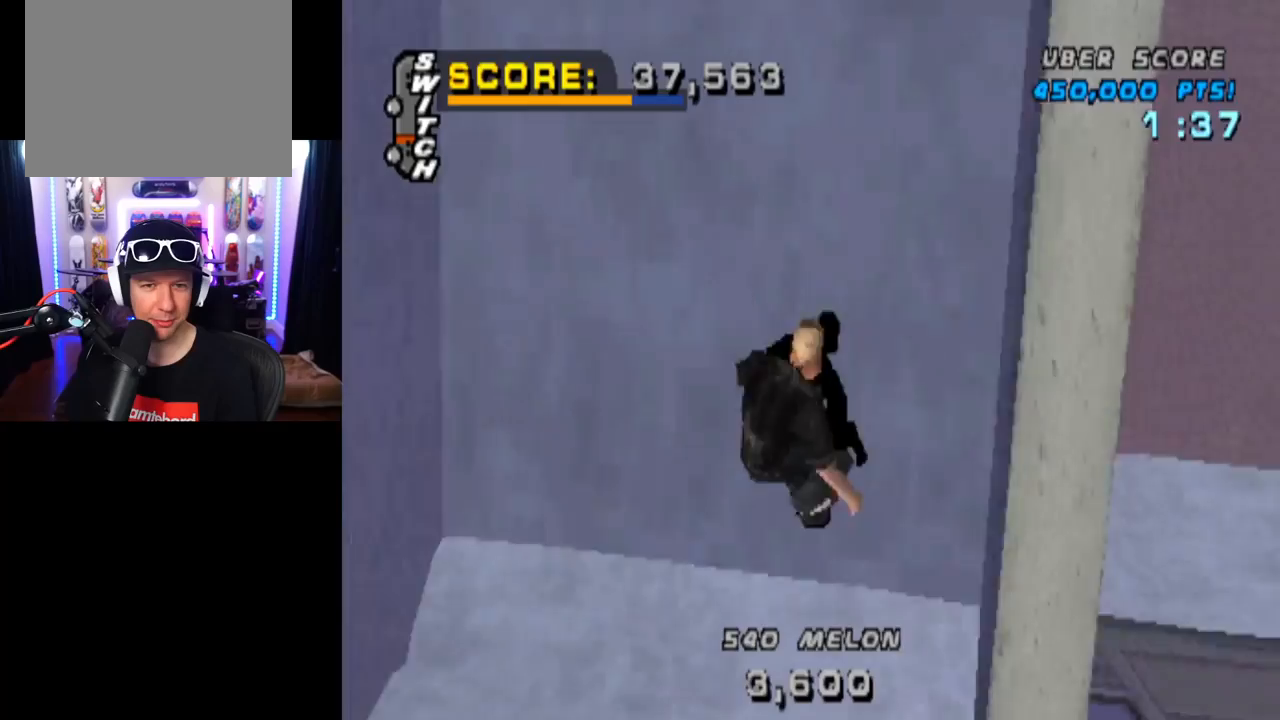
{"buttons": ["CROSS", "TRIANGLE", "DPAD_UP"], "left_stick": "center", "right_stick": "center", "events": [[50, "CROSS", "up"], [84, "CROSS", "down"], [234, "DPAD_UP", "down"], [300, "DPAD_UP", "up"], [334, "CROSS", "up"], [351, "TRIANGLE", "down"], [367, "DPAD_DOWN", "down"], [451, "DPAD_RIGHT", "down"], [484, "CROSS", "down"], [484, "DPAD_DOWN", "up"], [501, "DPAD_RIGHT", "up"], [501, "DPAD_UP", "down"]]}
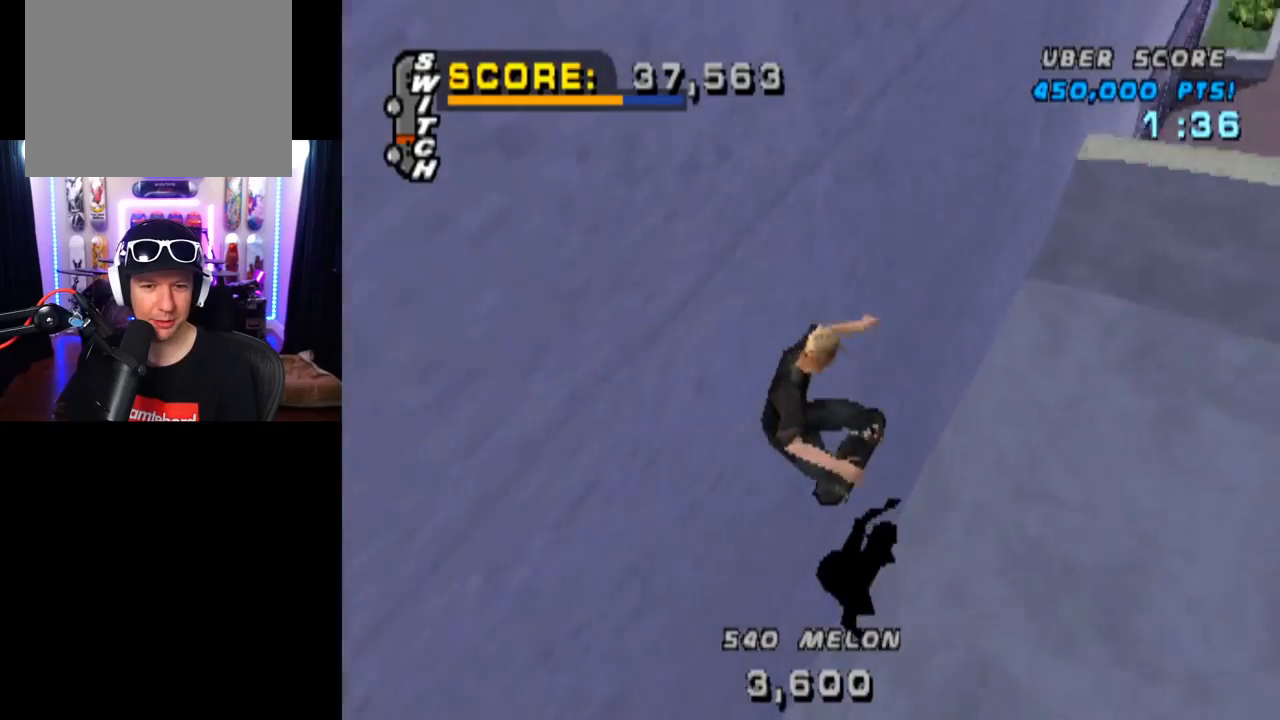
{"buttons": ["CROSS", "TRIANGLE", "DPAD_DOWN"], "left_stick": "center", "right_stick": "center", "events": [[16, "TRIANGLE", "up"], [50, "TRIANGLE", "down"], [83, "CROSS", "up"], [100, "DPAD_UP", "up"], [166, "DPAD_DOWN", "down"], [233, "DPAD_DOWN", "up"], [267, "DPAD_UP", "down"], [367, "DPAD_UP", "up"], [400, "CROSS", "down"], [417, "DPAD_DOWN", "down"]]}
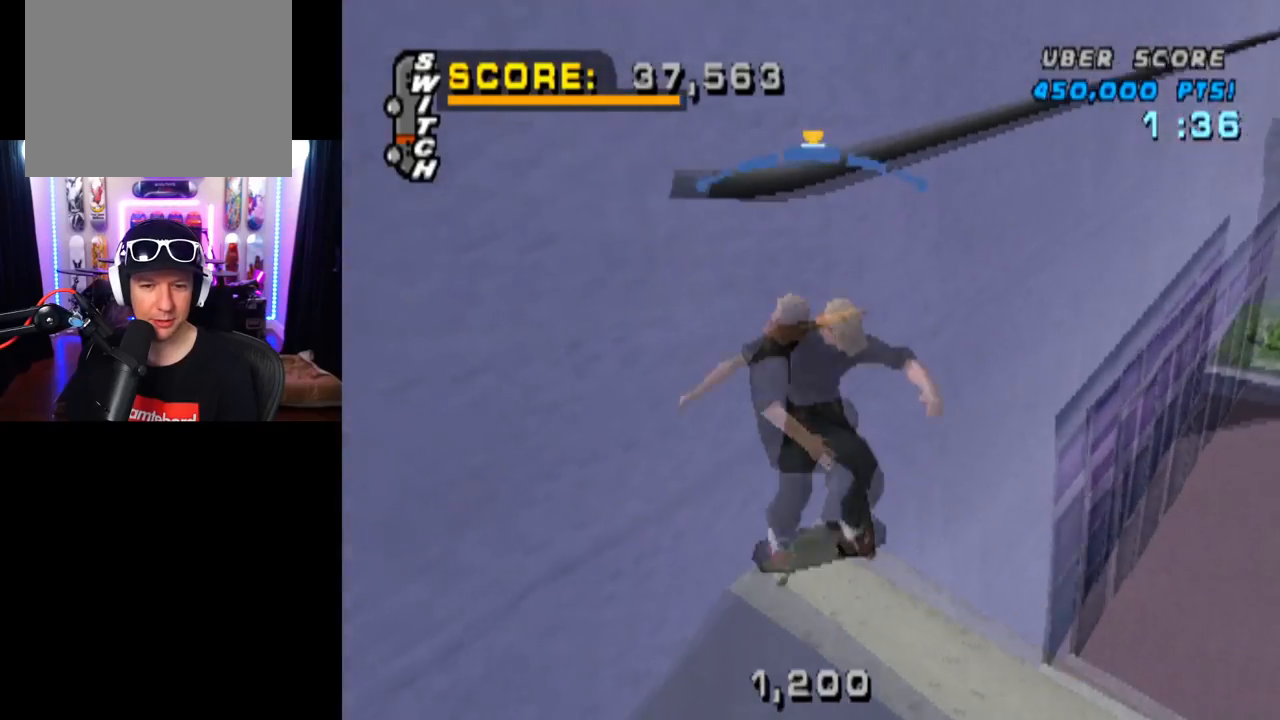
{"buttons": ["CROSS", "TRIANGLE"], "left_stick": "center", "right_stick": "center", "events": [[17, "DPAD_DOWN", "up"], [34, "DPAD_UP", "down"], [50, "CROSS", "up"], [134, "DPAD_UP", "up"], [167, "CROSS", "down"], [167, "DPAD_DOWN", "down"], [267, "DPAD_DOWN", "up"], [267, "DPAD_UP", "down"], [317, "CROSS", "up"], [351, "DPAD_UP", "up"], [384, "CROSS", "down"]]}
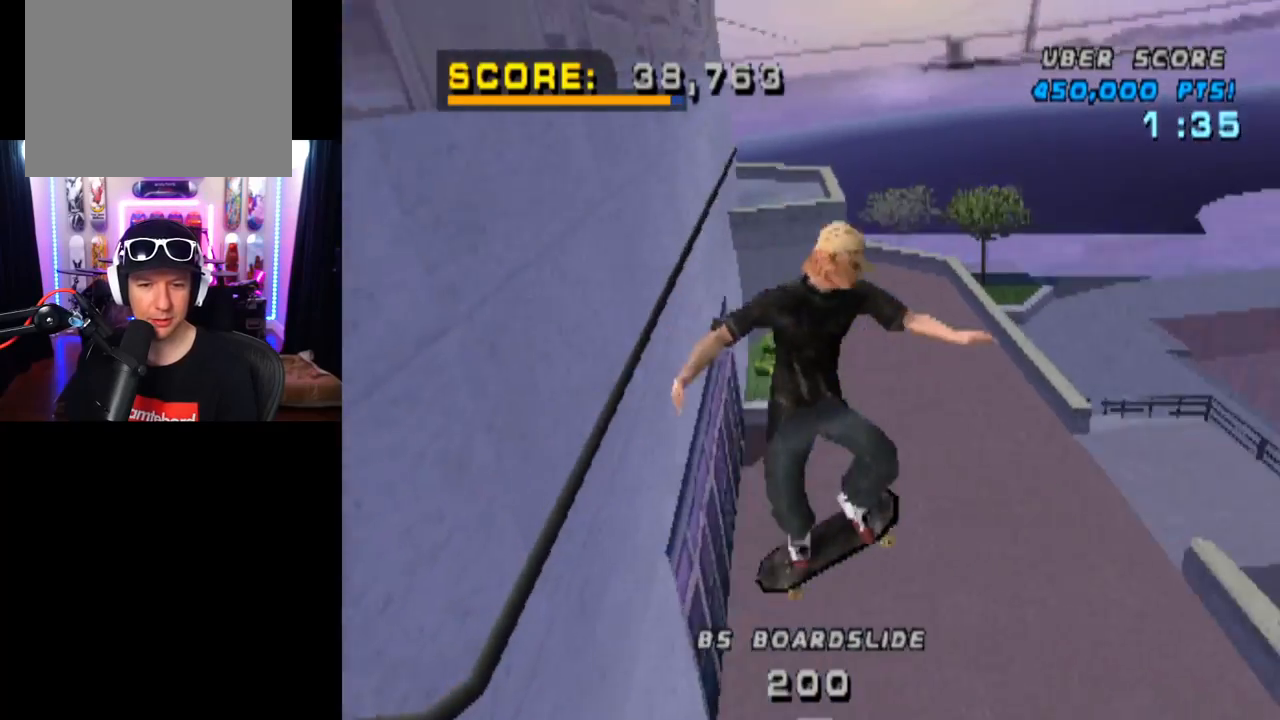
{"buttons": ["CROSS"], "left_stick": "center", "right_stick": "center", "events": [[367, "TRIANGLE", "up"]]}
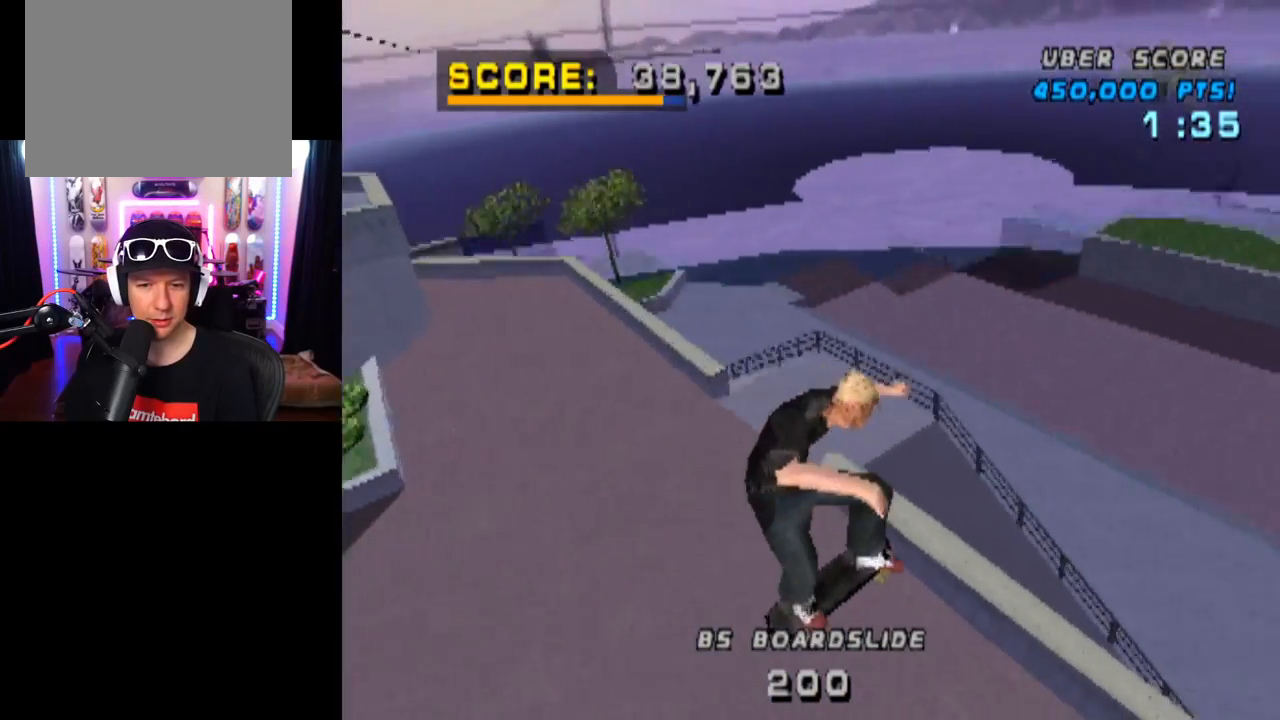
{"buttons": ["CROSS", "DPAD_DOWN", "DPAD_LEFT"], "left_stick": "center", "right_stick": "center", "events": [[367, "DPAD_LEFT", "down"], [384, "DPAD_DOWN", "down"]]}
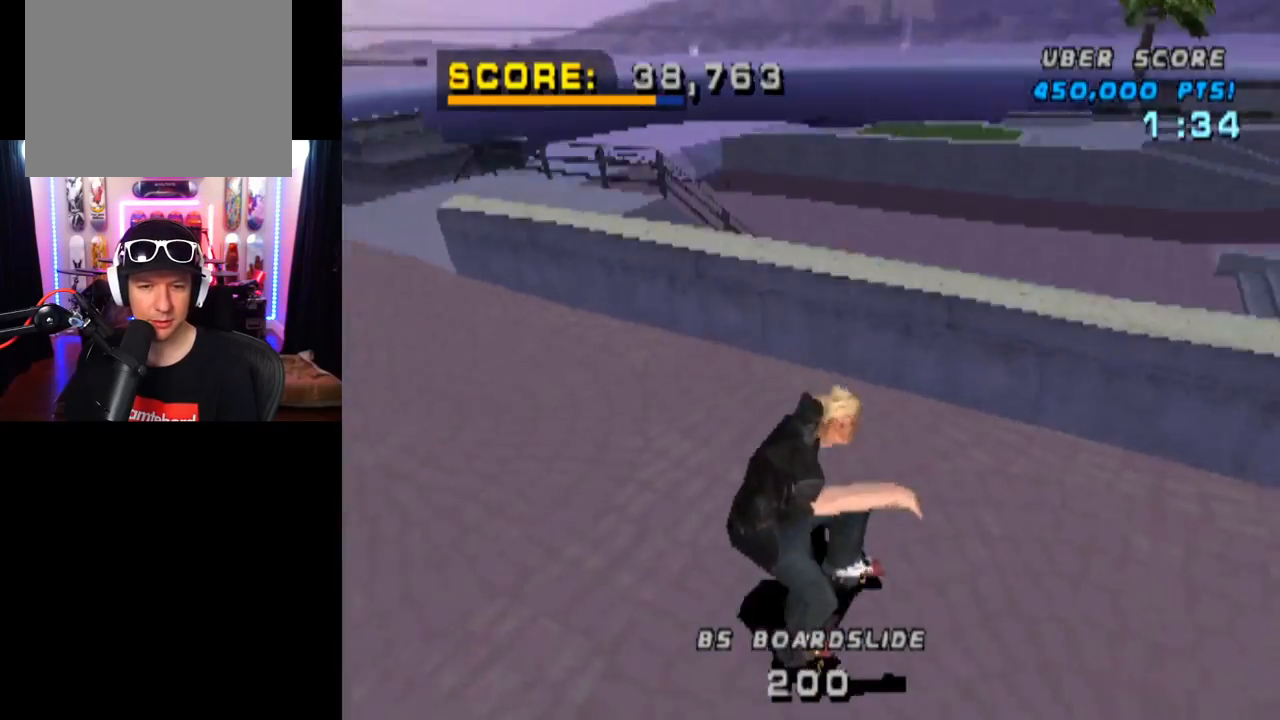
{"buttons": ["TRIANGLE"], "left_stick": "center", "right_stick": "center", "events": [[267, "DPAD_DOWN", "up"], [400, "TRIANGLE", "down"], [417, "CROSS", "up"], [433, "DPAD_LEFT", "up"]]}
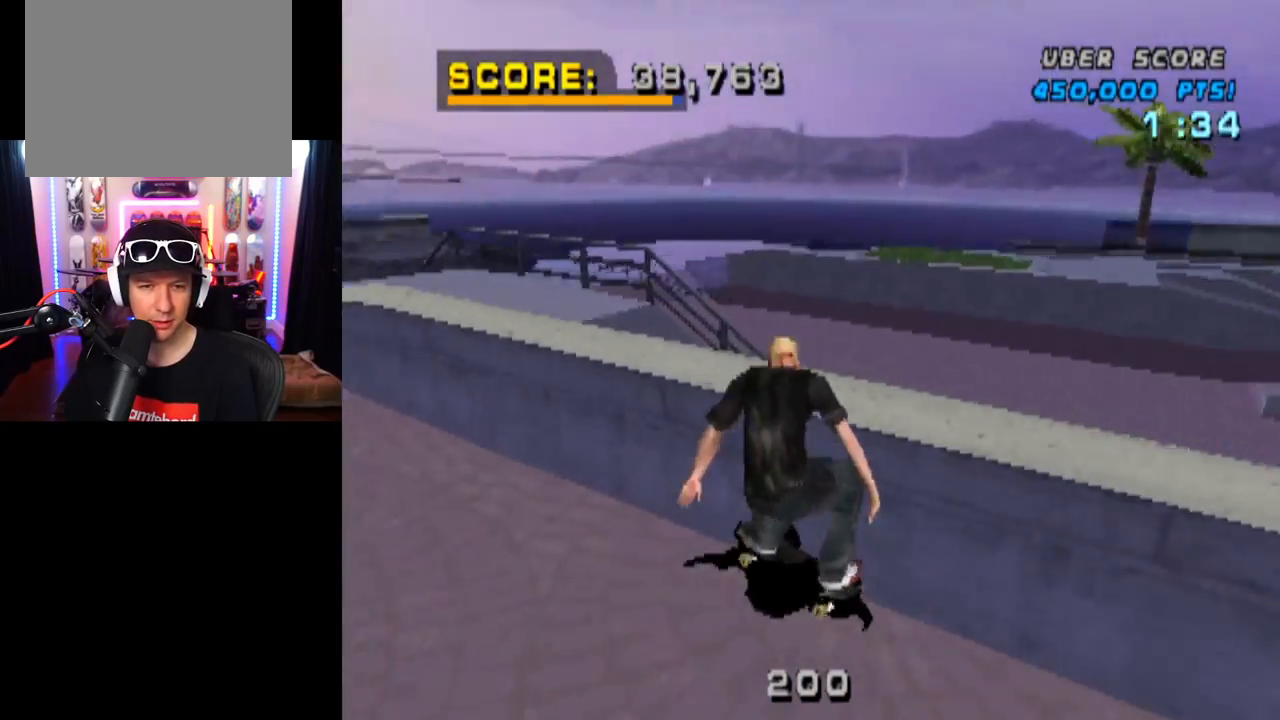
{"buttons": ["CROSS"], "left_stick": "center", "right_stick": "center", "events": [[217, "CROSS", "down"], [251, "TRIANGLE", "up"], [351, "CROSS", "up"], [434, "CROSS", "down"]]}
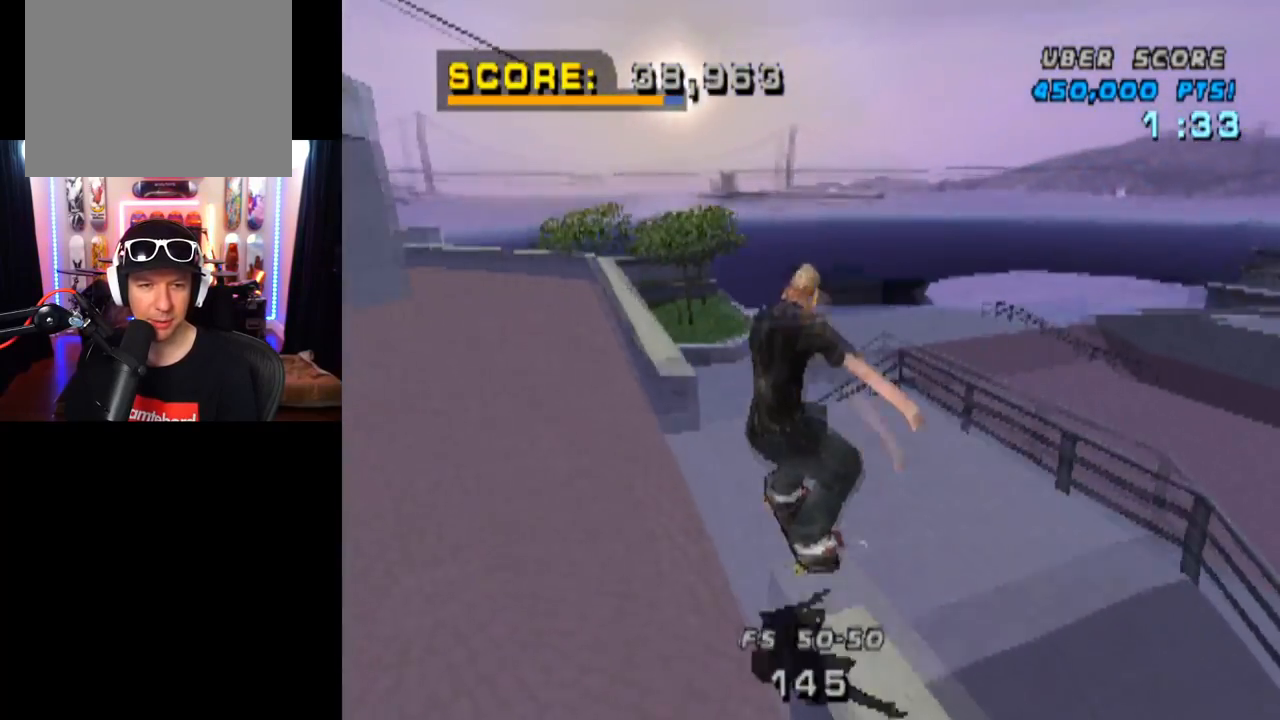
{"buttons": ["CROSS", "TRIANGLE", "DPAD_UP"], "left_stick": "center", "right_stick": "center", "events": [[50, "DPAD_UP", "down"], [150, "TRIANGLE", "down"], [167, "DPAD_UP", "up"], [234, "DPAD_UP", "down"], [350, "DPAD_UP", "up"], [417, "DPAD_UP", "down"]]}
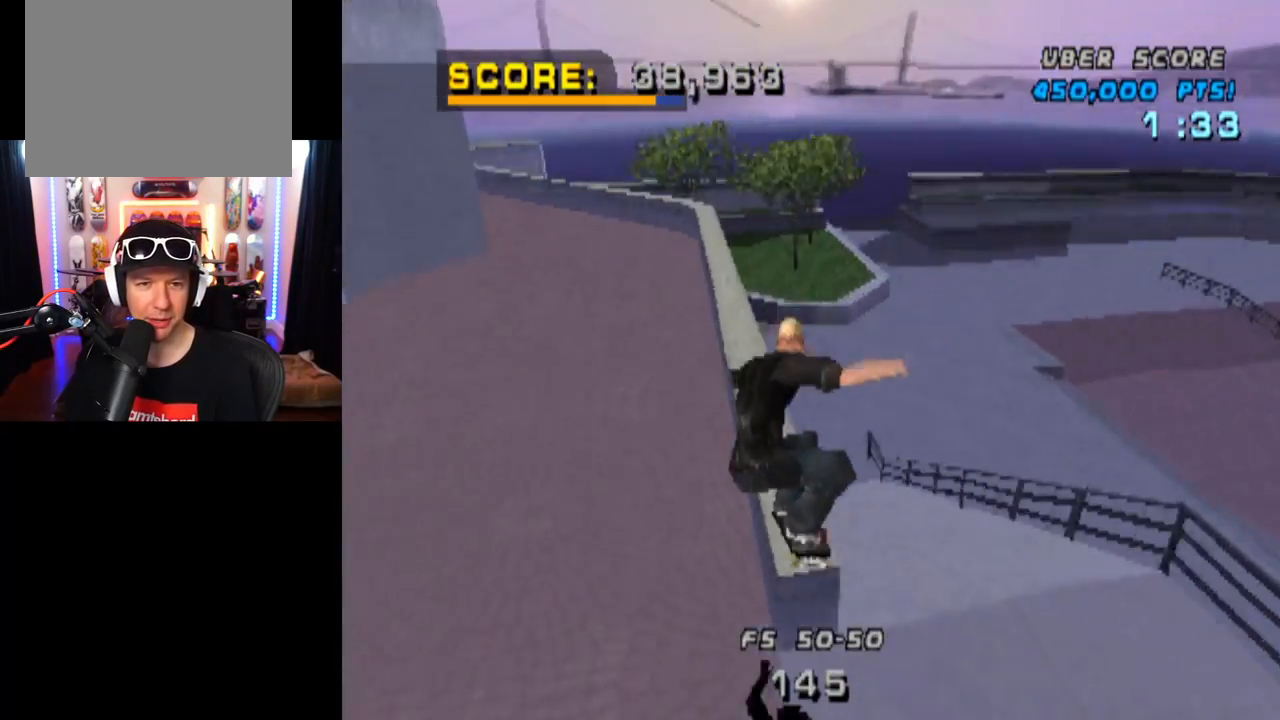
{"buttons": ["CROSS"], "left_stick": "center", "right_stick": "center", "events": [[117, "DPAD_UP", "up"], [301, "TRIANGLE", "up"]]}
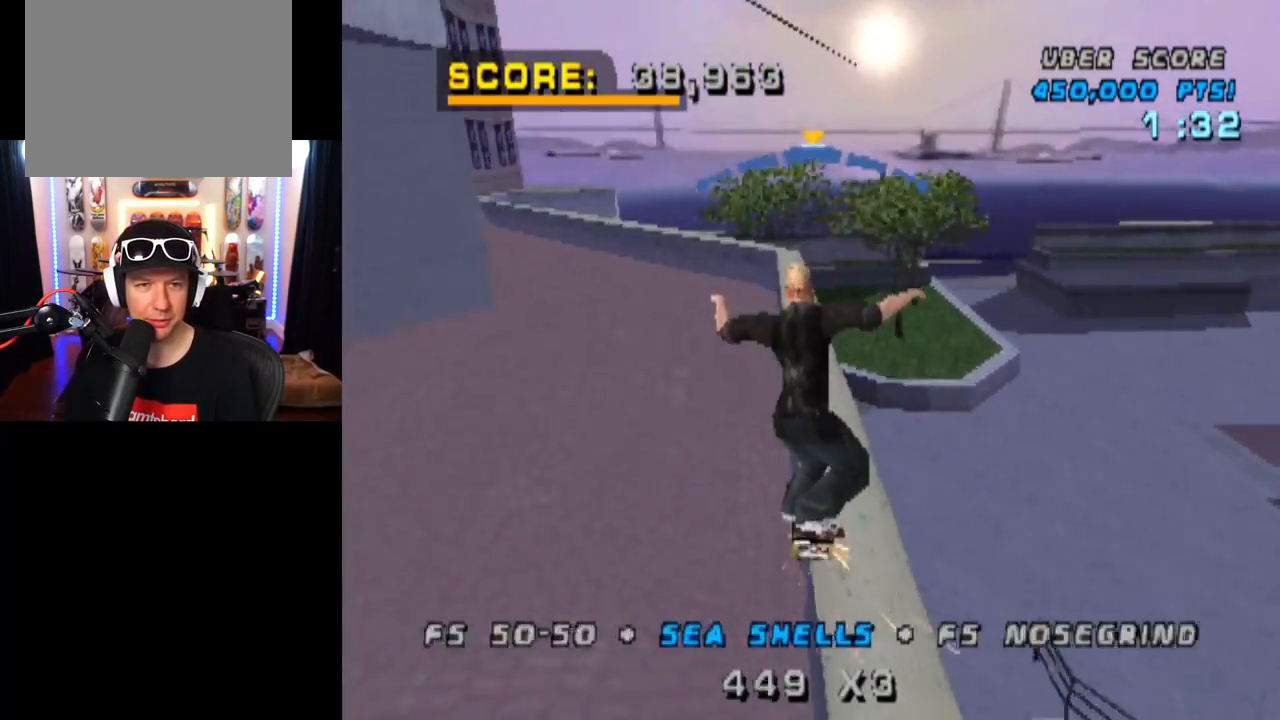
{"buttons": ["L1"], "left_stick": "center", "right_stick": "center", "events": [[33, "DPAD_LEFT", "down"], [50, "DPAD_DOWN", "down"], [150, "L1", "down"], [167, "SQUARE", "down"], [200, "CROSS", "up"], [417, "DPAD_DOWN", "up"], [434, "SQUARE", "up"], [450, "DPAD_LEFT", "up"]]}
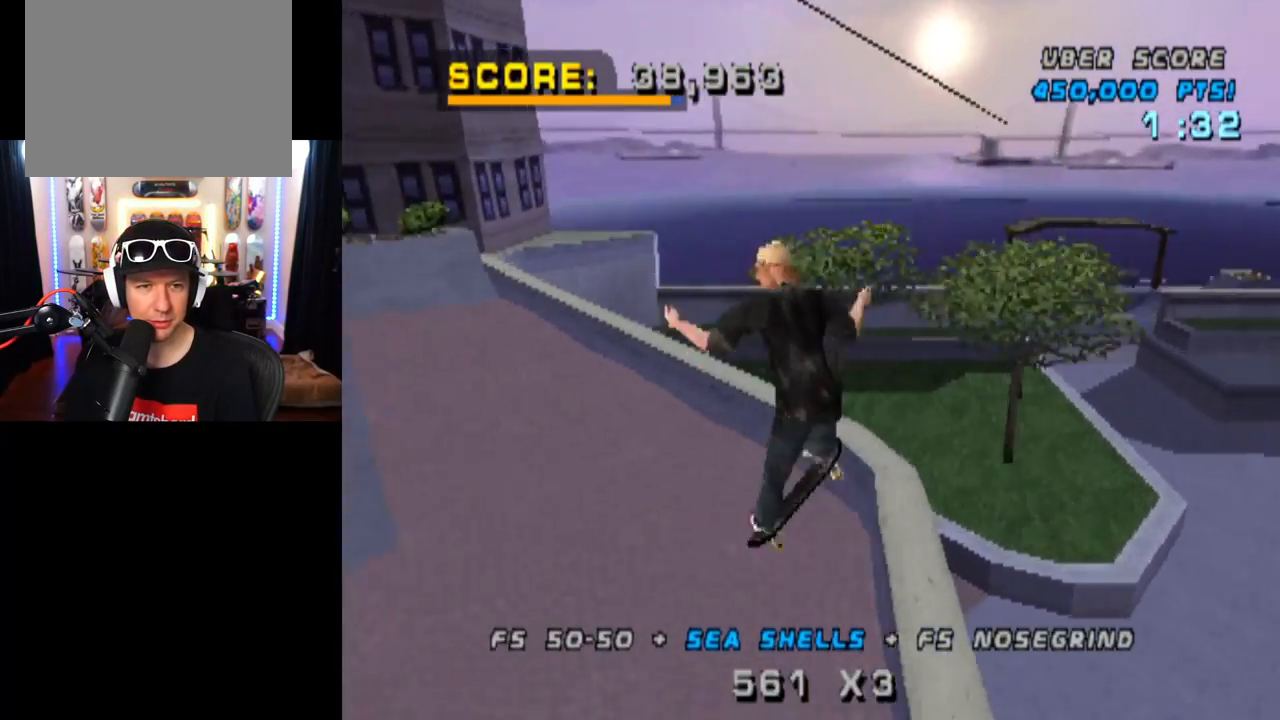
{"buttons": ["TRIANGLE", "DPAD_UP"], "left_stick": "center", "right_stick": "center", "events": [[67, "DPAD_DOWN", "down"], [167, "L1", "up"], [217, "DPAD_DOWN", "up"], [267, "TRIANGLE", "down"], [284, "DPAD_UP", "down"]]}
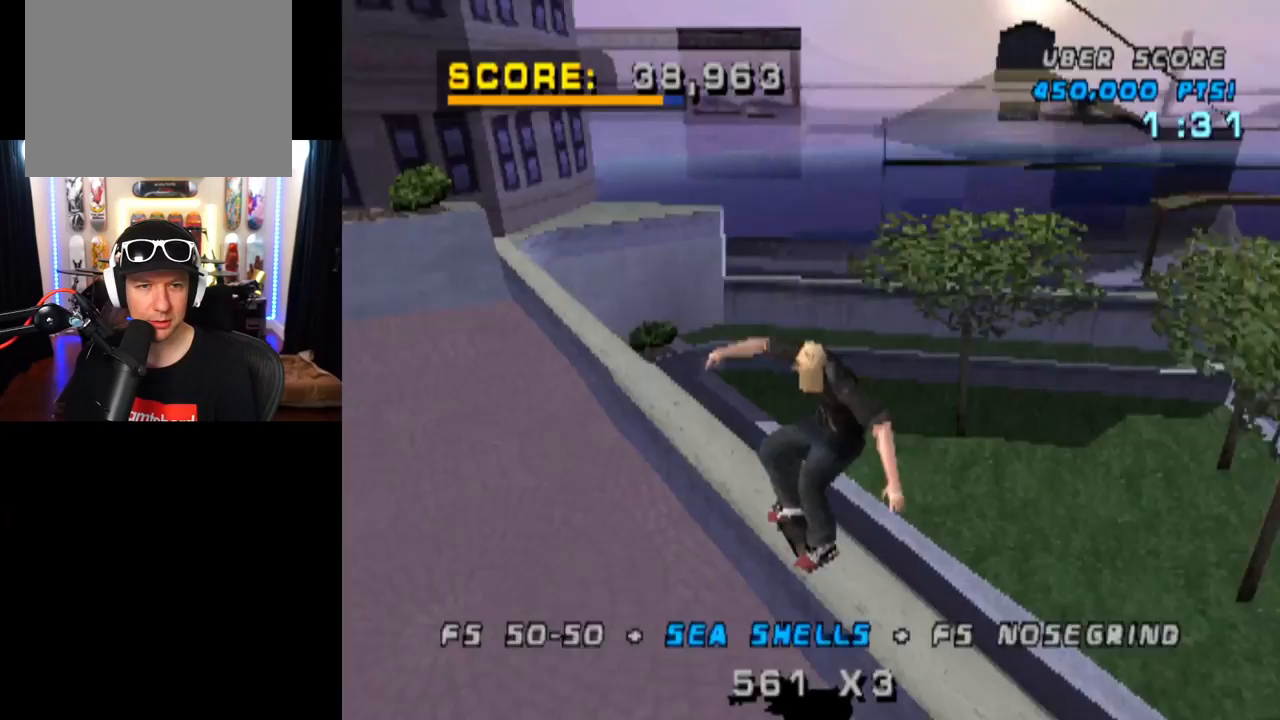
{"buttons": ["CROSS"], "left_stick": "center", "right_stick": "center", "events": [[17, "DPAD_UP", "up"], [234, "CROSS", "down"], [284, "TRIANGLE", "up"]]}
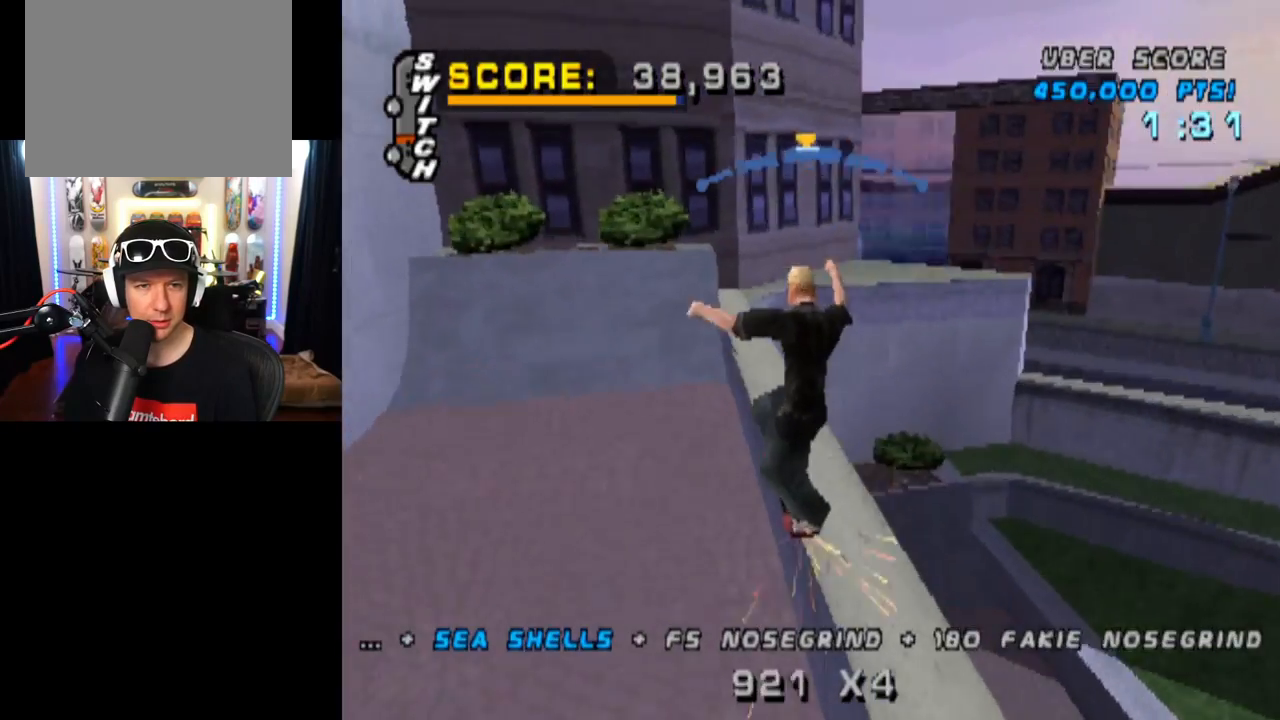
{"buttons": ["CROSS", "TRIANGLE"], "left_stick": "center", "right_stick": "center", "events": [[117, "DPAD_RIGHT", "down"], [184, "DPAD_RIGHT", "up"], [284, "TRIANGLE", "down"], [334, "DPAD_LEFT", "down"], [468, "DPAD_LEFT", "up"]]}
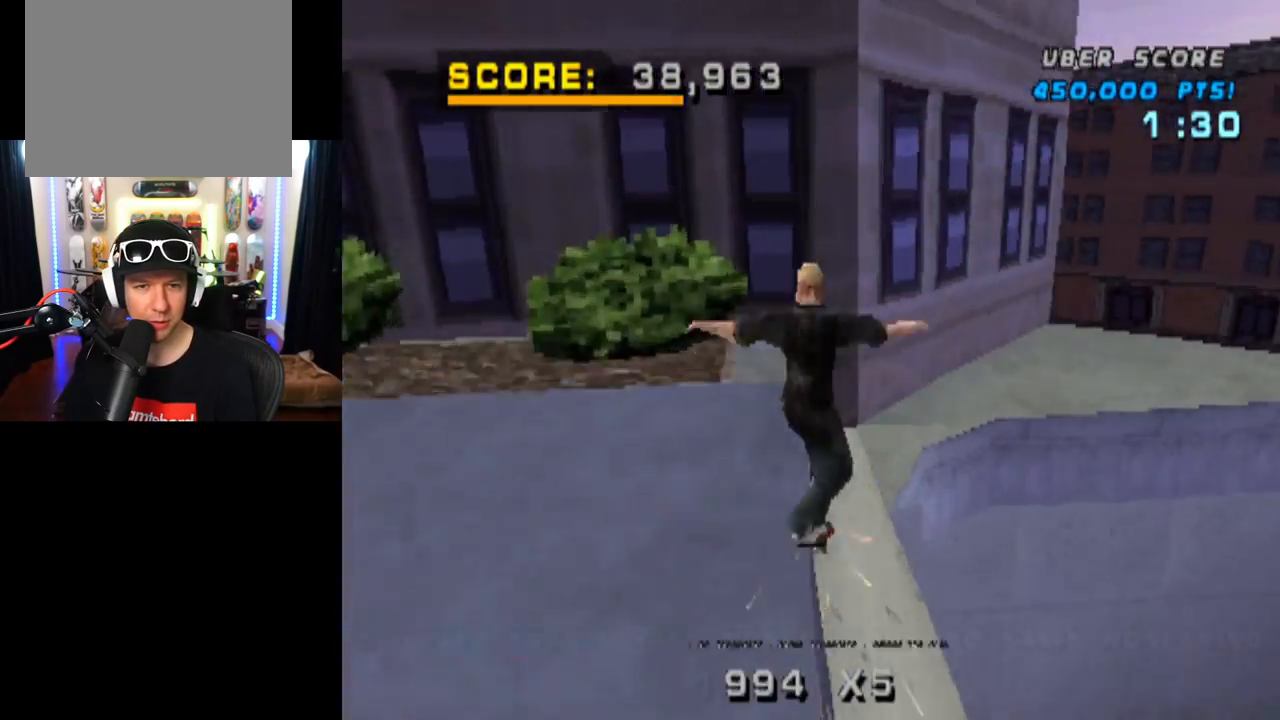
{"buttons": ["CROSS", "TRIANGLE", "DPAD_UP"], "left_stick": "center", "right_stick": "center", "events": [[83, "DPAD_DOWN", "down"], [183, "DPAD_DOWN", "up"], [217, "DPAD_UP", "down"], [300, "DPAD_LEFT", "down"], [334, "DPAD_LEFT", "up"], [334, "DPAD_UP", "up"], [417, "DPAD_DOWN", "down"], [467, "DPAD_DOWN", "up"], [500, "DPAD_UP", "down"]]}
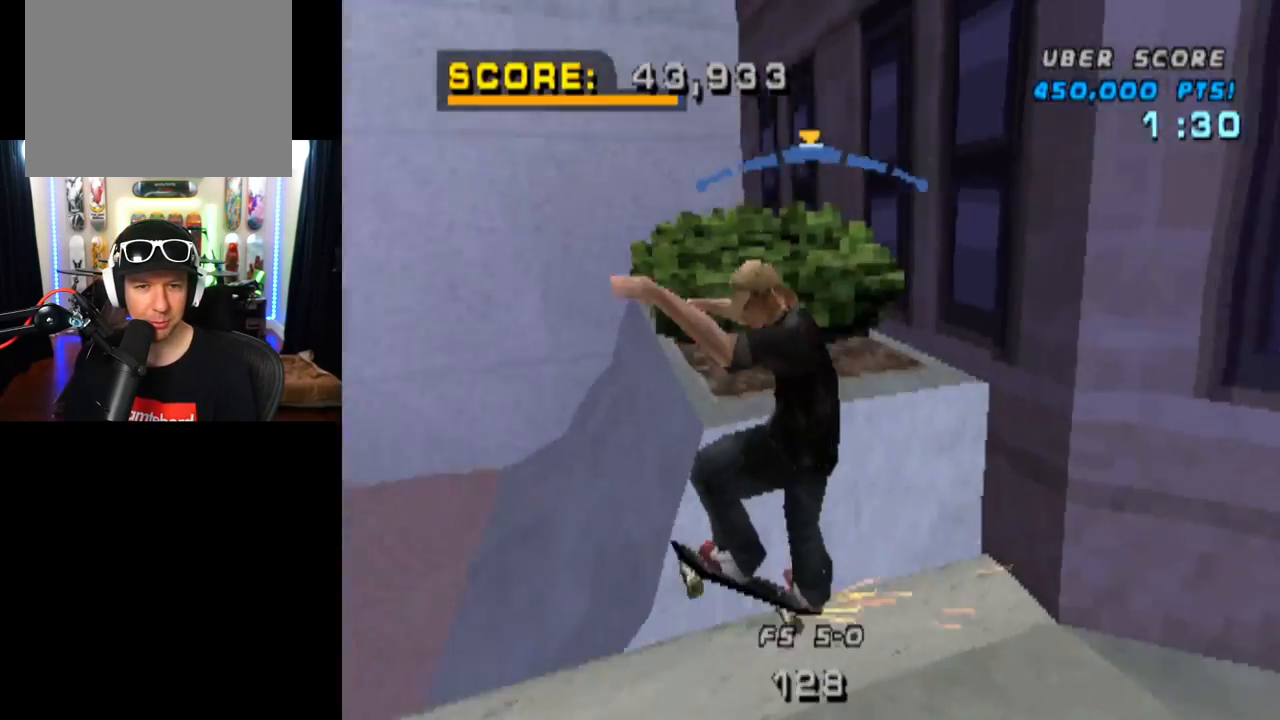
{"buttons": ["CROSS", "TRIANGLE"], "left_stick": "center", "right_stick": "center", "events": [[101, "DPAD_UP", "up"], [317, "DPAD_RIGHT", "down"], [351, "DPAD_RIGHT", "up"]]}
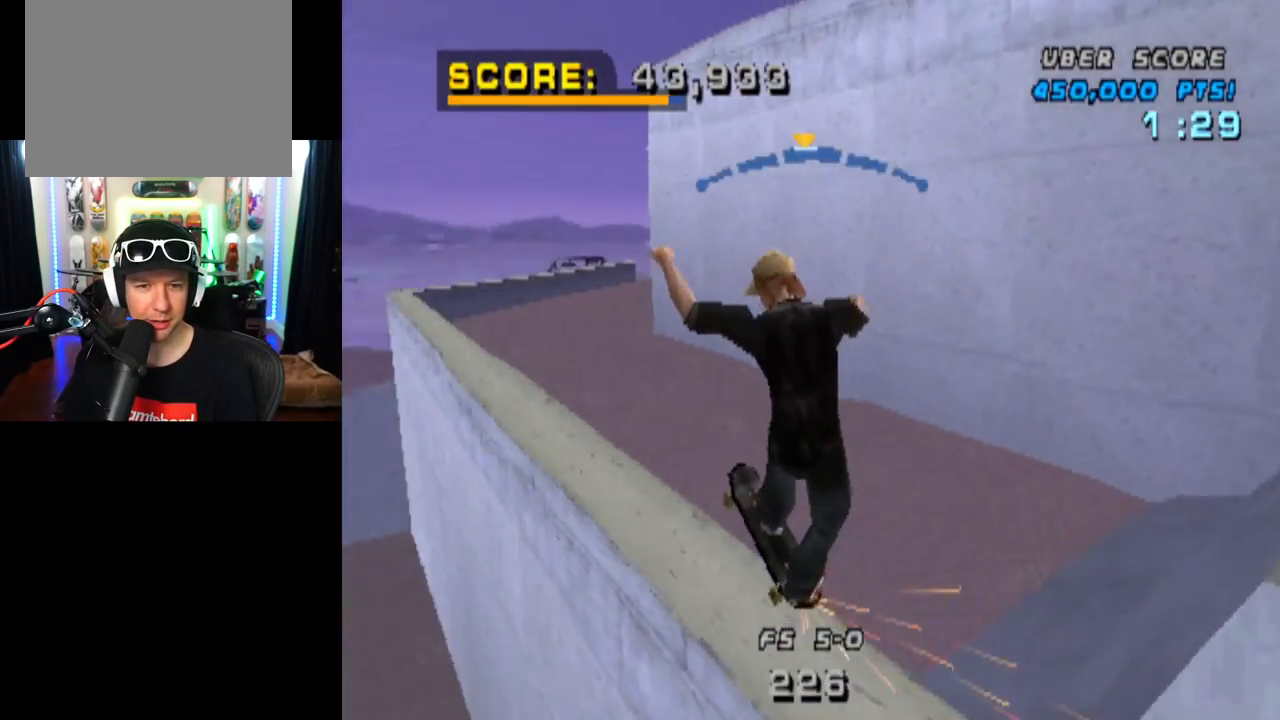
{"buttons": ["DPAD_UP"], "left_stick": "center", "right_stick": "center", "events": [[67, "TRIANGLE", "up"], [150, "CROSS", "up"], [167, "DPAD_UP", "down"], [217, "SQUARE", "down"], [384, "DPAD_UP", "up"], [434, "SQUARE", "up"], [450, "DPAD_UP", "down"]]}
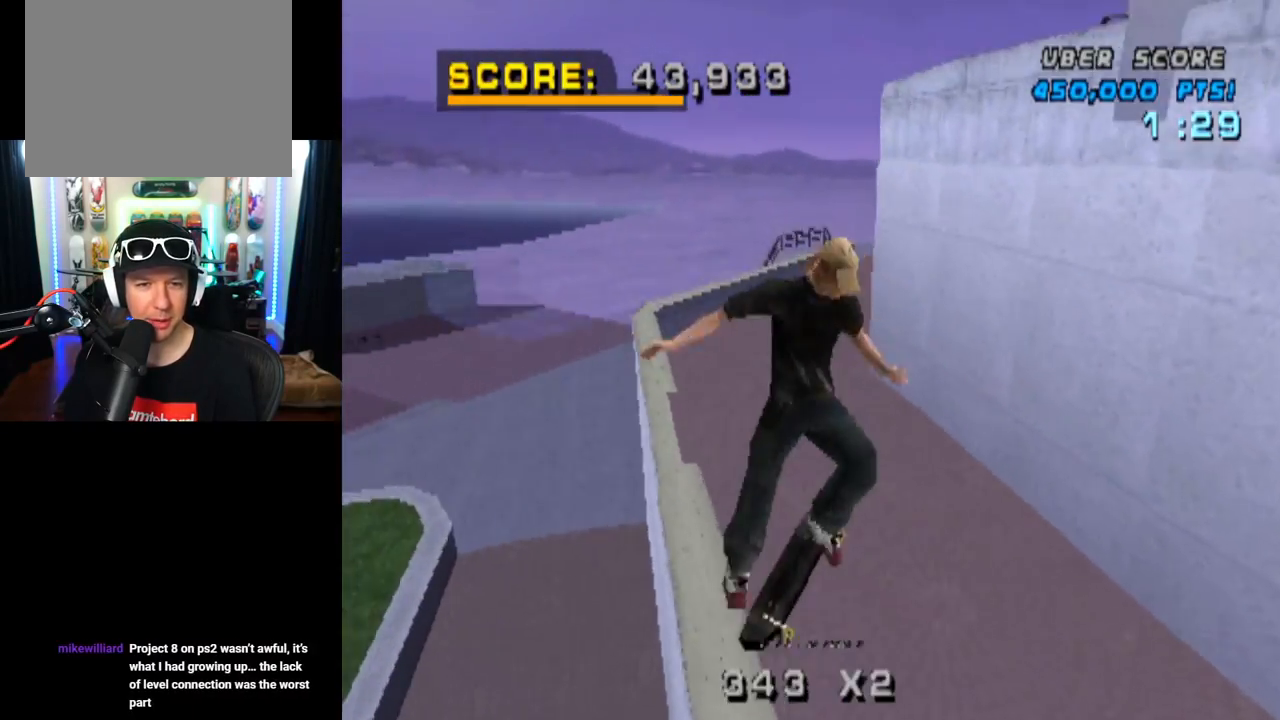
{"buttons": ["TRIANGLE", "DPAD_LEFT"], "left_stick": "center", "right_stick": "center", "events": [[34, "DPAD_UP", "up"], [84, "DPAD_UP", "down"], [151, "TRIANGLE", "down"], [317, "DPAD_UP", "up"], [434, "DPAD_LEFT", "down"]]}
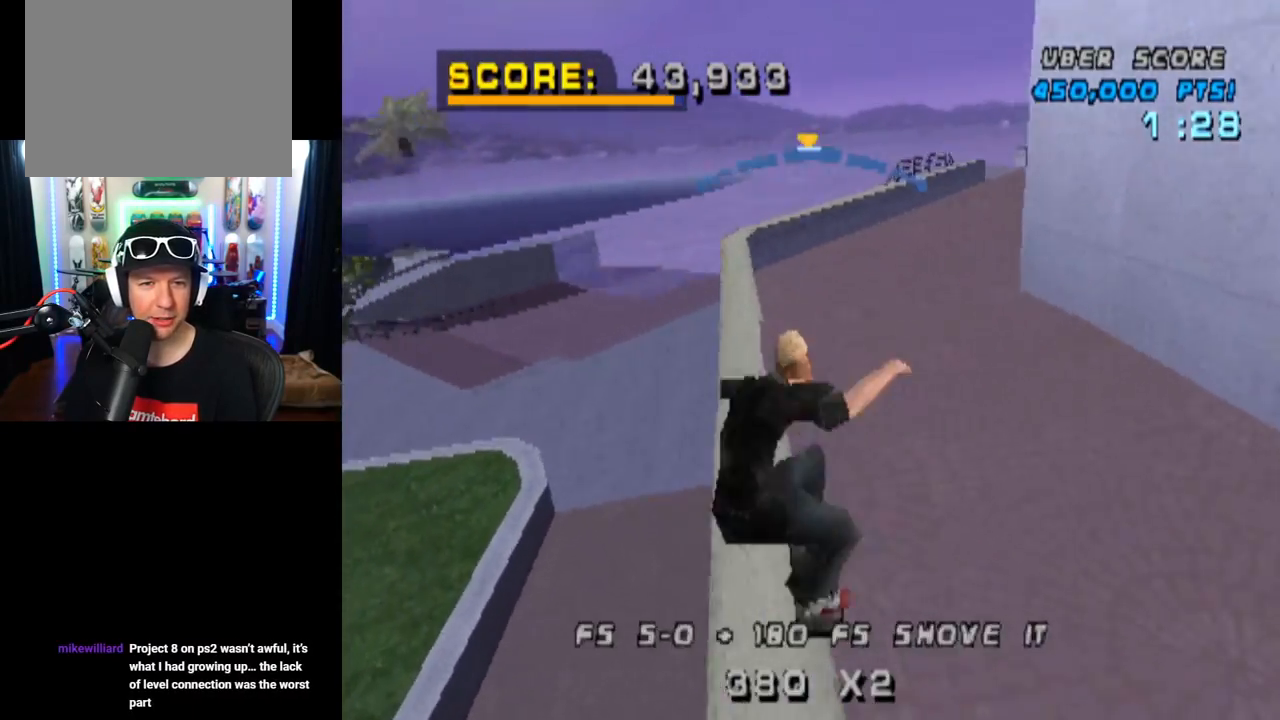
{"buttons": ["CROSS", "DPAD_DOWN", "DPAD_RIGHT"], "left_stick": "center", "right_stick": "center", "events": [[83, "DPAD_LEFT", "up"], [200, "CROSS", "down"], [217, "DPAD_LEFT", "down"], [234, "TRIANGLE", "up"], [284, "DPAD_LEFT", "up"], [384, "DPAD_RIGHT", "down"], [434, "DPAD_DOWN", "down"]]}
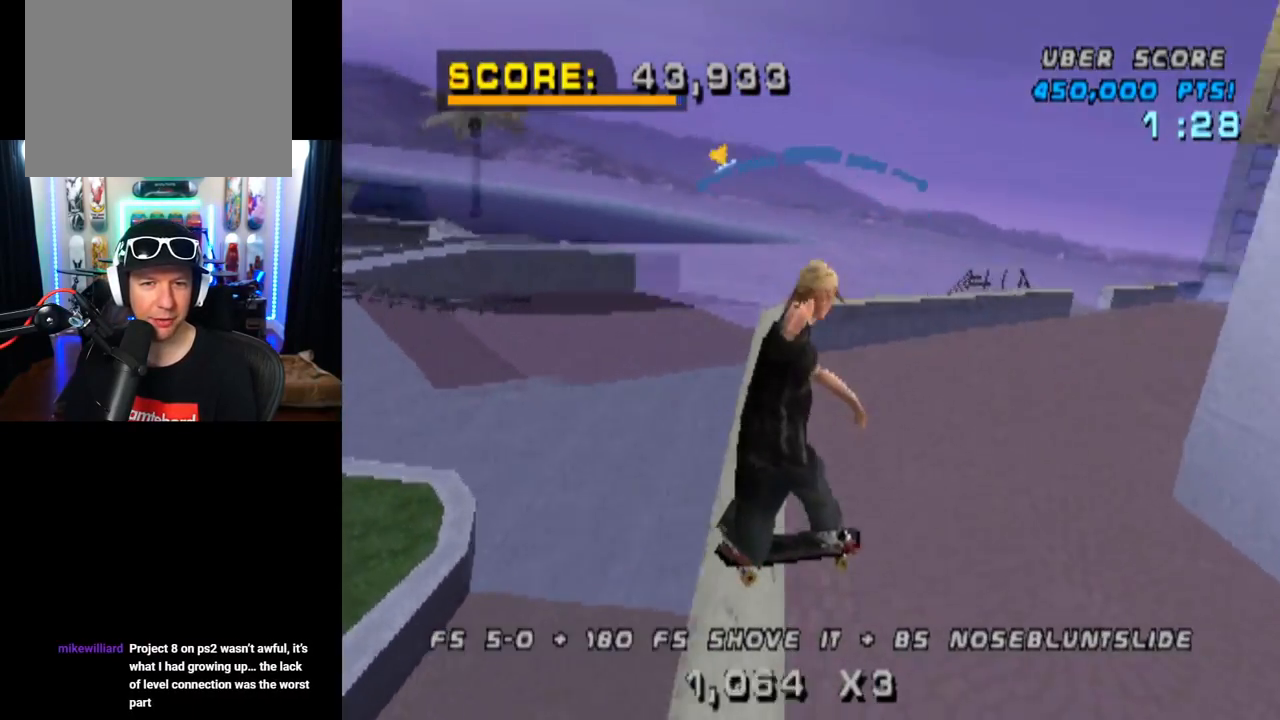
{"buttons": ["CROSS", "L1"], "left_stick": "center", "right_stick": "center", "events": [[17, "L1", "down"], [84, "SQUARE", "down"], [117, "CROSS", "up"], [267, "SQUARE", "up"], [317, "CROSS", "down"], [368, "DPAD_DOWN", "up"], [418, "DPAD_RIGHT", "up"]]}
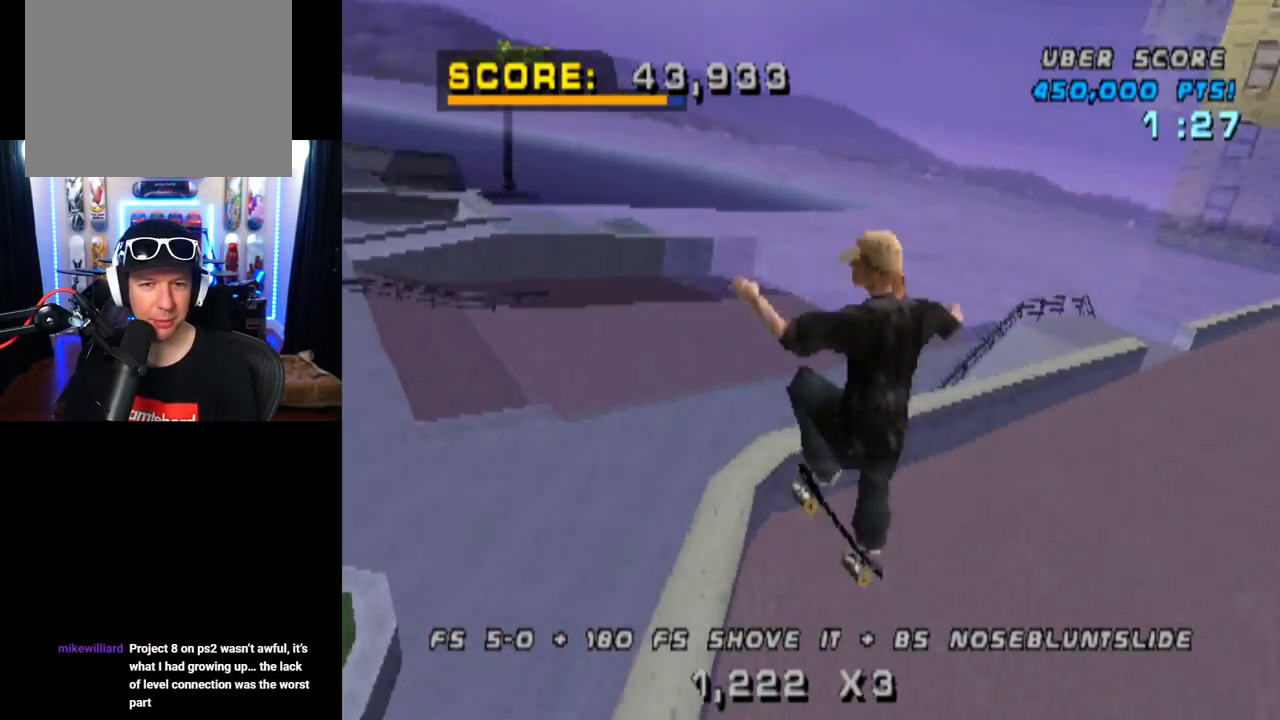
{"buttons": ["CROSS", "DPAD_UP"], "left_stick": "center", "right_stick": "center", "events": [[33, "DPAD_DOWN", "down"], [67, "L1", "up"], [150, "DPAD_DOWN", "up"], [234, "DPAD_UP", "down"], [317, "DPAD_UP", "up"], [367, "DPAD_DOWN", "down"], [484, "DPAD_DOWN", "up"], [484, "DPAD_UP", "down"]]}
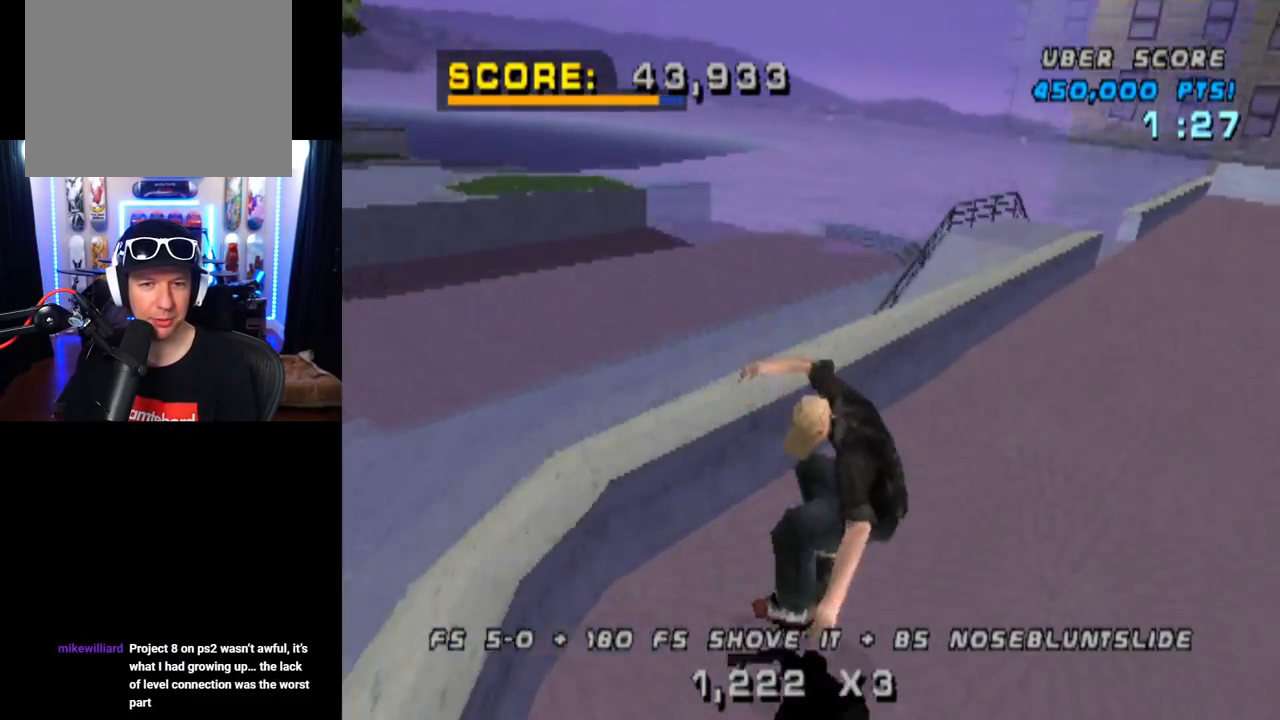
{"buttons": ["TRIANGLE"], "left_stick": "center", "right_stick": "center", "events": [[184, "DPAD_UP", "up"], [317, "DPAD_UP", "down"], [367, "DPAD_RIGHT", "down"], [384, "CROSS", "up"], [384, "TRIANGLE", "down"], [401, "DPAD_UP", "up"], [484, "DPAD_RIGHT", "up"]]}
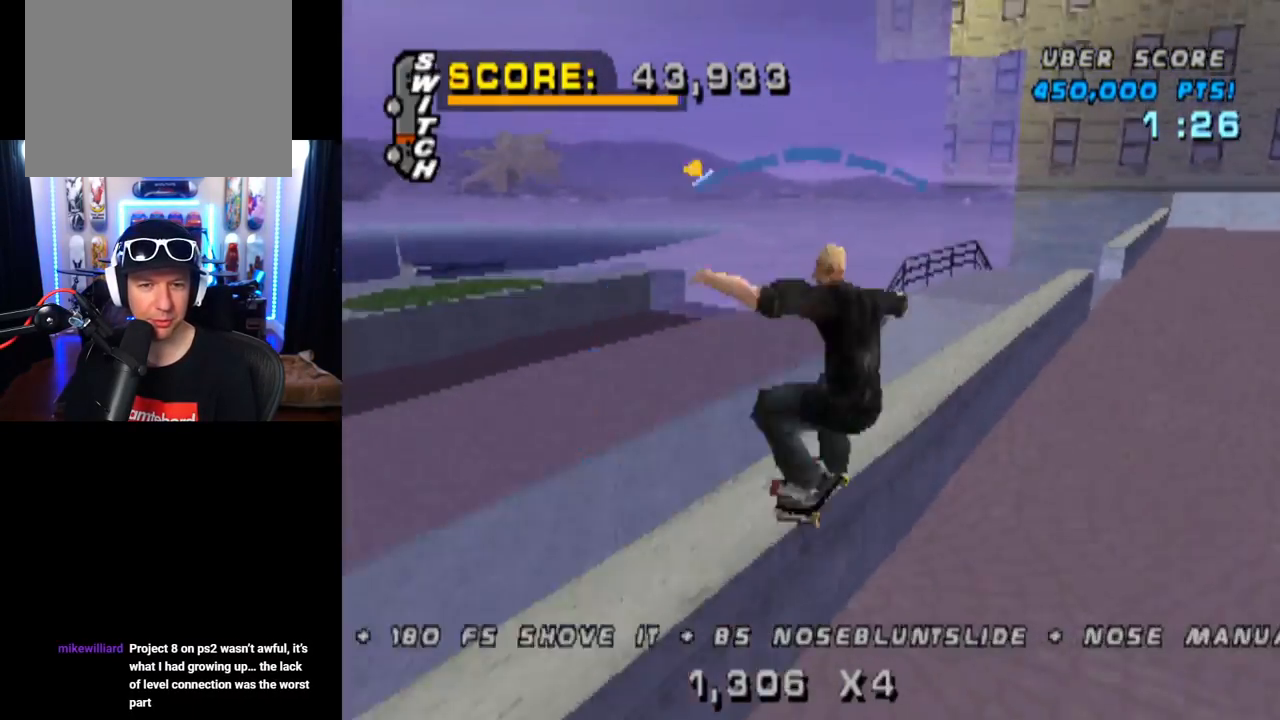
{"buttons": ["CROSS"], "left_stick": "center", "right_stick": "center", "events": [[150, "CROSS", "down"], [183, "DPAD_RIGHT", "down"], [183, "TRIANGLE", "up"], [334, "DPAD_RIGHT", "up"]]}
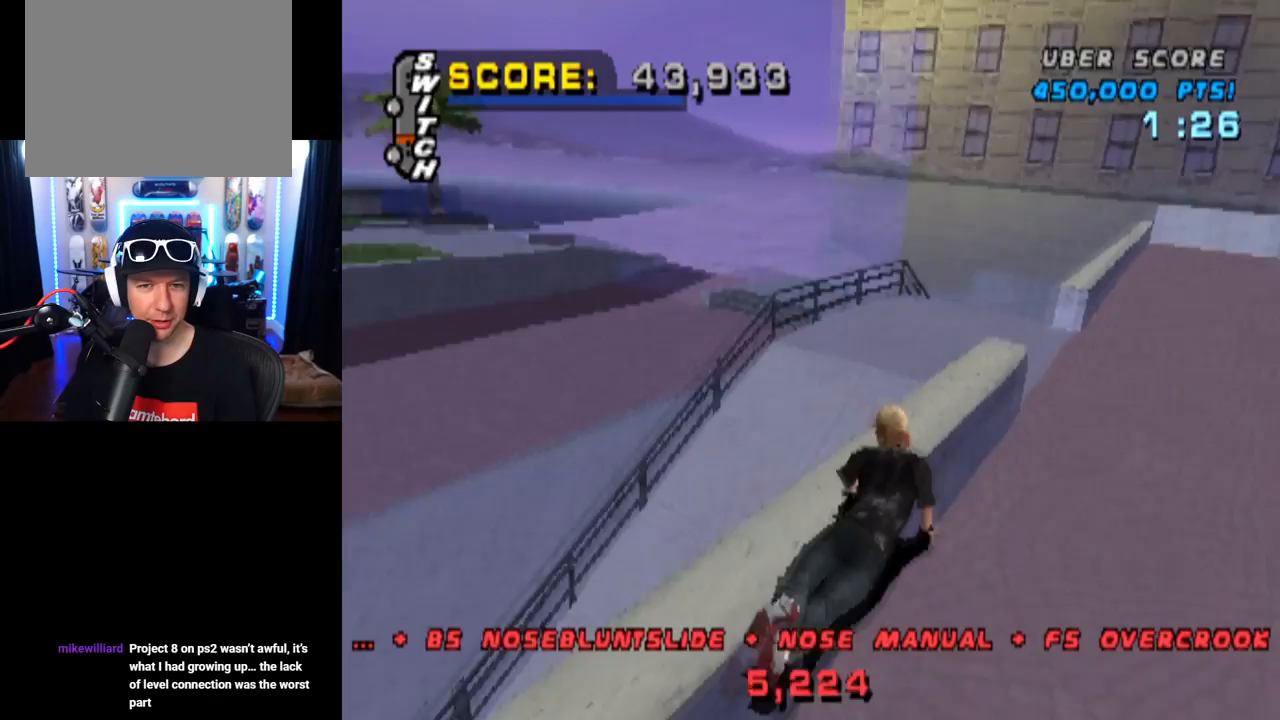
{"buttons": [], "left_stick": "center", "right_stick": "center", "events": [[117, "CROSS", "up"]]}